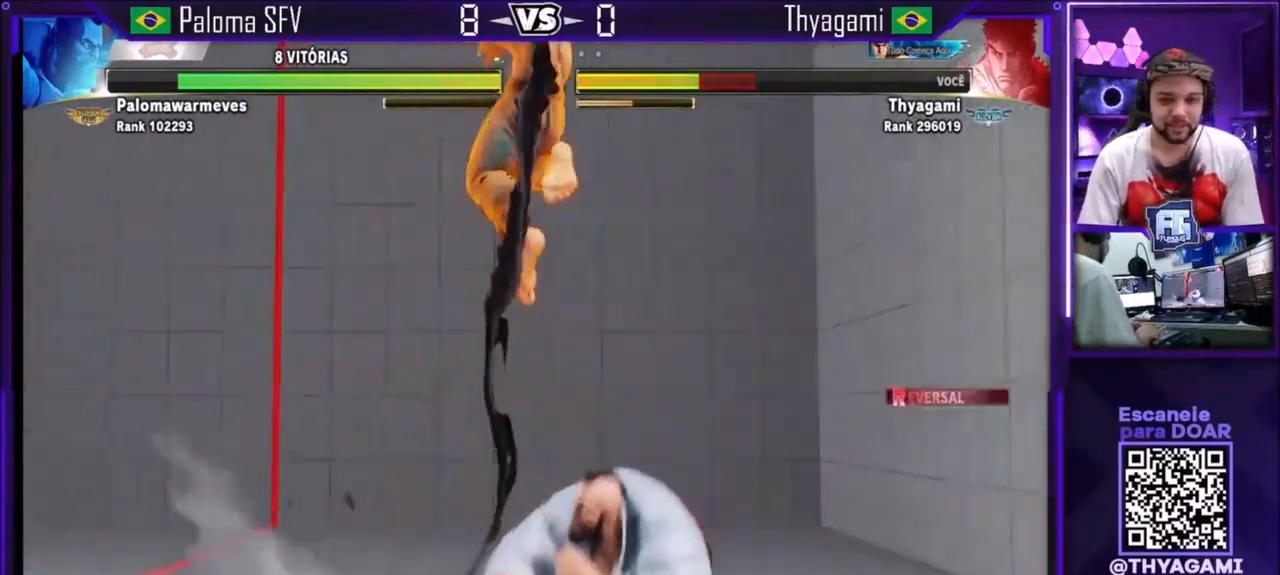
Gameplay with a controller (arcade stick); each line is a JSON object with the inputs held at the frame after it (dt_ms = milliseconds from this image to that frame). "events" lists button and stick changes between this image and that frame as [ms after this image, input, new state], when the widget could be followed in between. Not read: L3 R3.
{"dt_ms": 501, "buttons": [], "left_stick": "left", "events": [[200, "left_stick", "center"], [434, "left_stick", "left"]]}
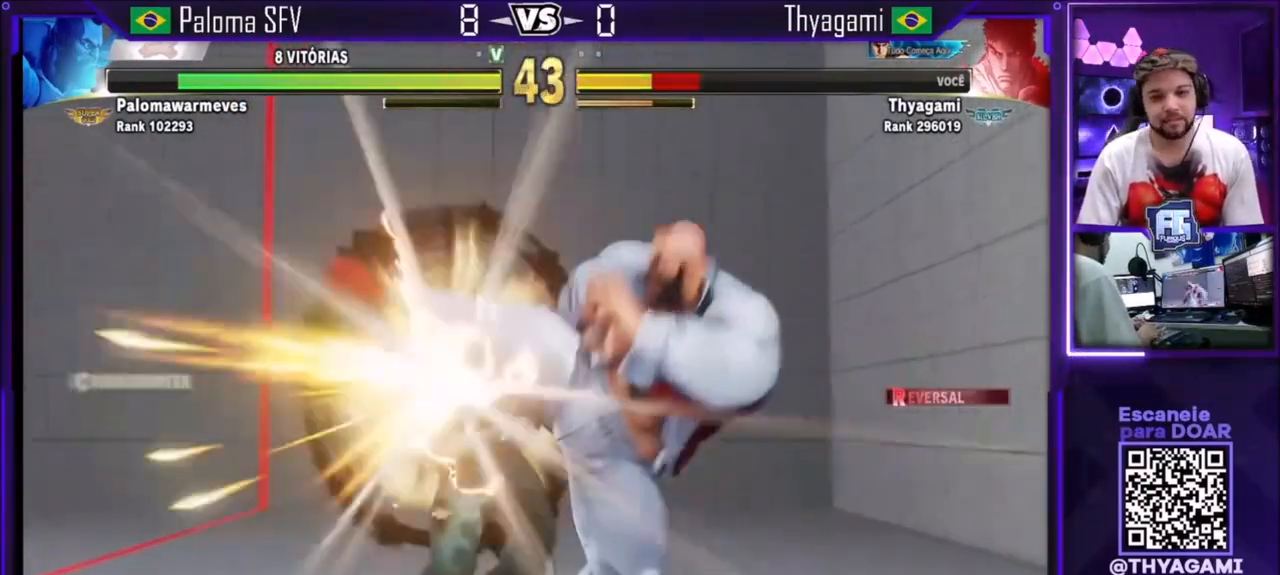
{"dt_ms": 500, "buttons": [], "left_stick": "left", "events": []}
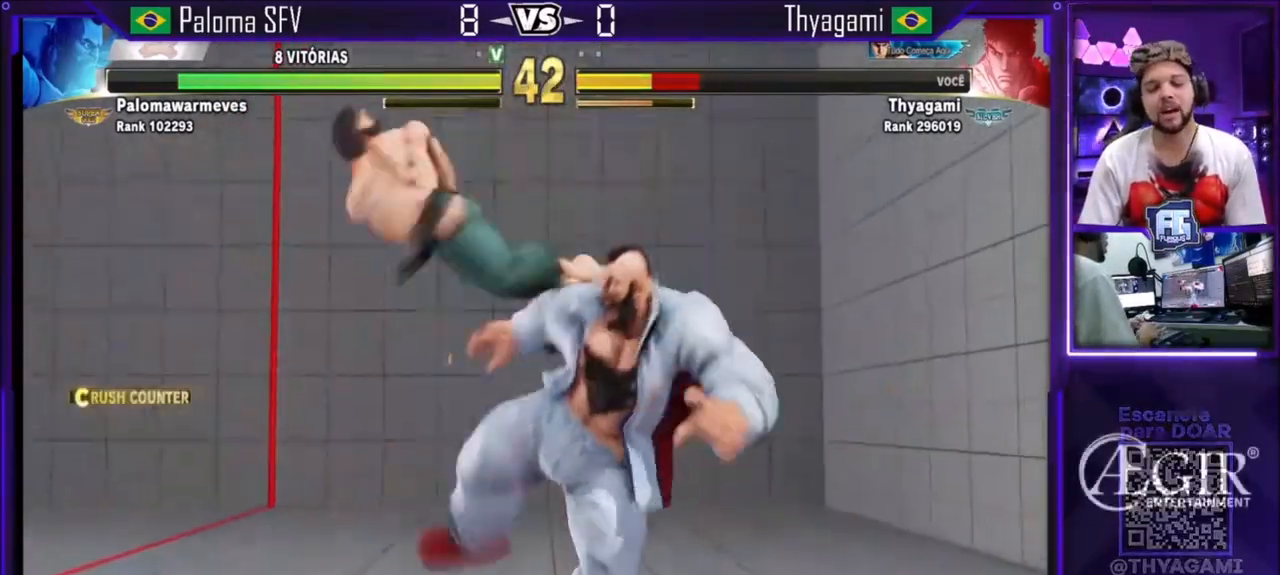
{"dt_ms": 501, "buttons": ["SQUARE"], "left_stick": "left", "events": [[367, "TRIANGLE", "down"], [400, "TRIANGLE", "up"], [467, "SQUARE", "down"], [467, "TRIANGLE", "down"], [501, "TRIANGLE", "up"]]}
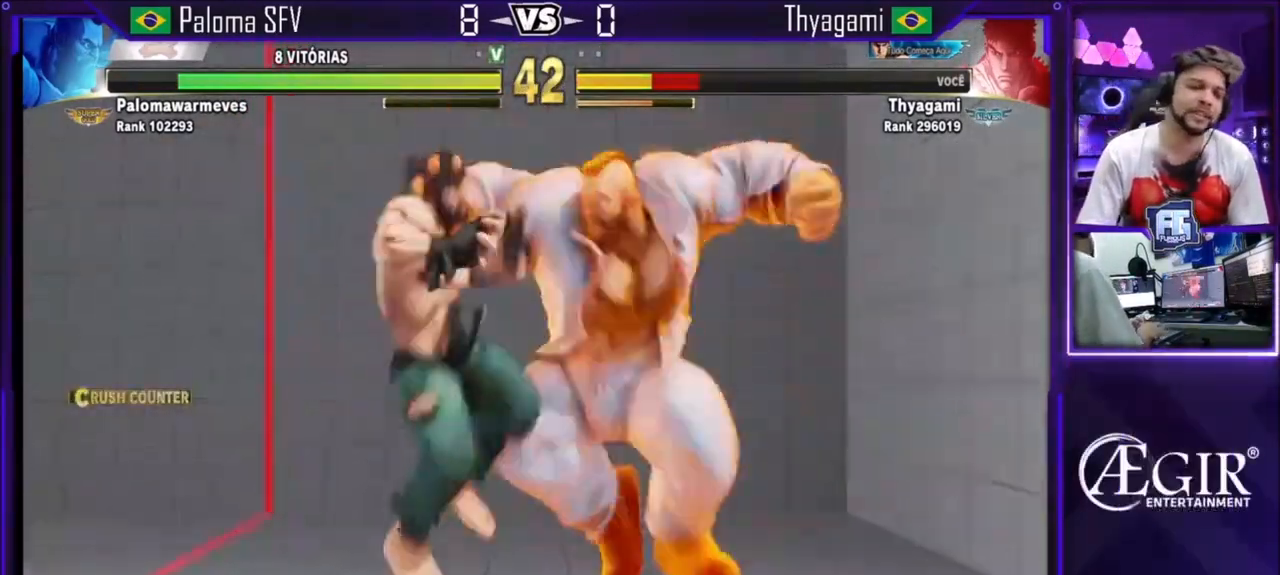
{"dt_ms": 500, "buttons": [], "left_stick": "center", "events": [[33, "SQUARE", "up"], [66, "SQUARE", "down"], [66, "TRIANGLE", "down"], [100, "SQUARE", "up"], [100, "TRIANGLE", "up"], [433, "left_stick", "center"]]}
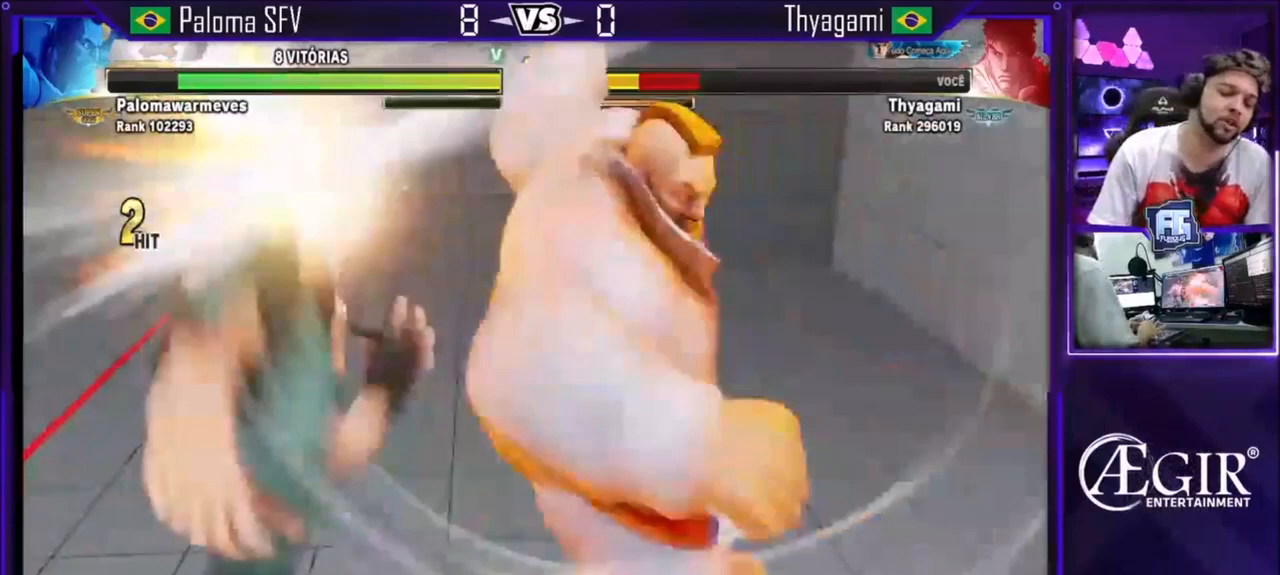
{"dt_ms": 500, "buttons": [], "left_stick": "center", "events": []}
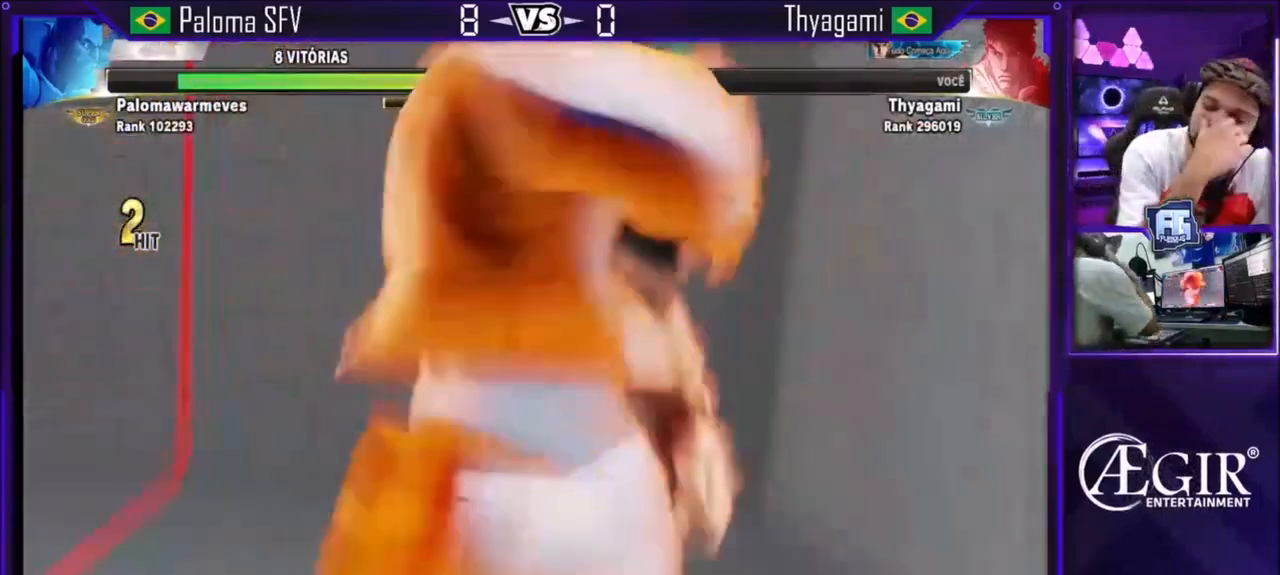
{"dt_ms": 501, "buttons": ["SQUARE", "TRIANGLE"], "left_stick": "center", "events": [[468, "CROSS", "down"], [468, "SQUARE", "down"], [468, "TRIANGLE", "down"], [501, "CROSS", "up"]]}
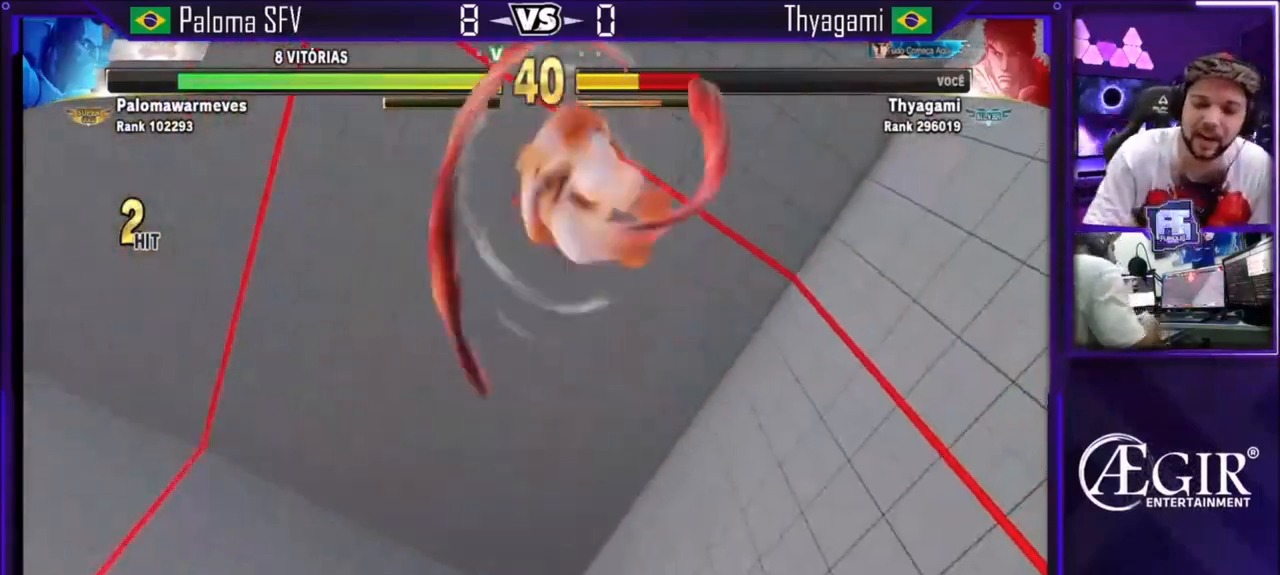
{"dt_ms": 501, "buttons": ["CROSS", "SQUARE", "TRIANGLE"], "left_stick": "center"}
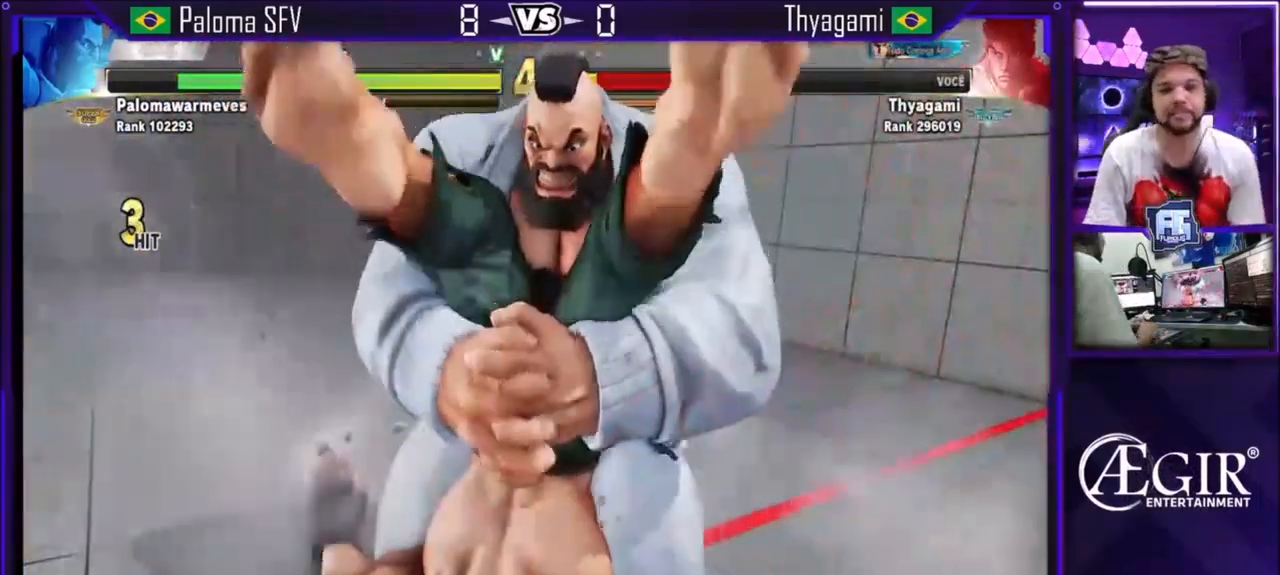
{"dt_ms": 500, "buttons": ["CROSS", "SQUARE", "TRIANGLE"], "left_stick": "center", "events": [[33, "CROSS", "up"], [33, "SQUARE", "up"], [33, "TRIANGLE", "up"], [266, "CROSS", "down"], [266, "SQUARE", "down"], [266, "TRIANGLE", "down"], [300, "CROSS", "up"], [300, "SQUARE", "up"], [300, "TRIANGLE", "up"], [367, "CROSS", "down"], [367, "SQUARE", "down"], [367, "TRIANGLE", "down"]]}
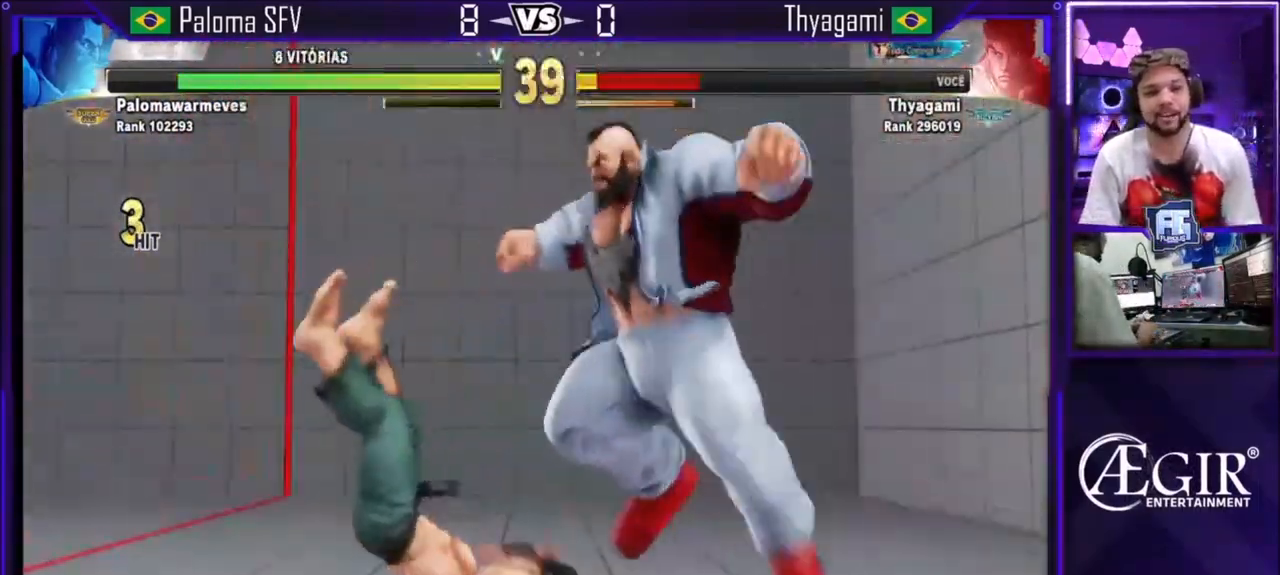
{"dt_ms": 501, "buttons": [], "left_stick": "down", "events": [[400, "CROSS", "up"], [400, "SQUARE", "up"], [400, "TRIANGLE", "up"], [400, "left_stick", "left"], [501, "left_stick", "down"]]}
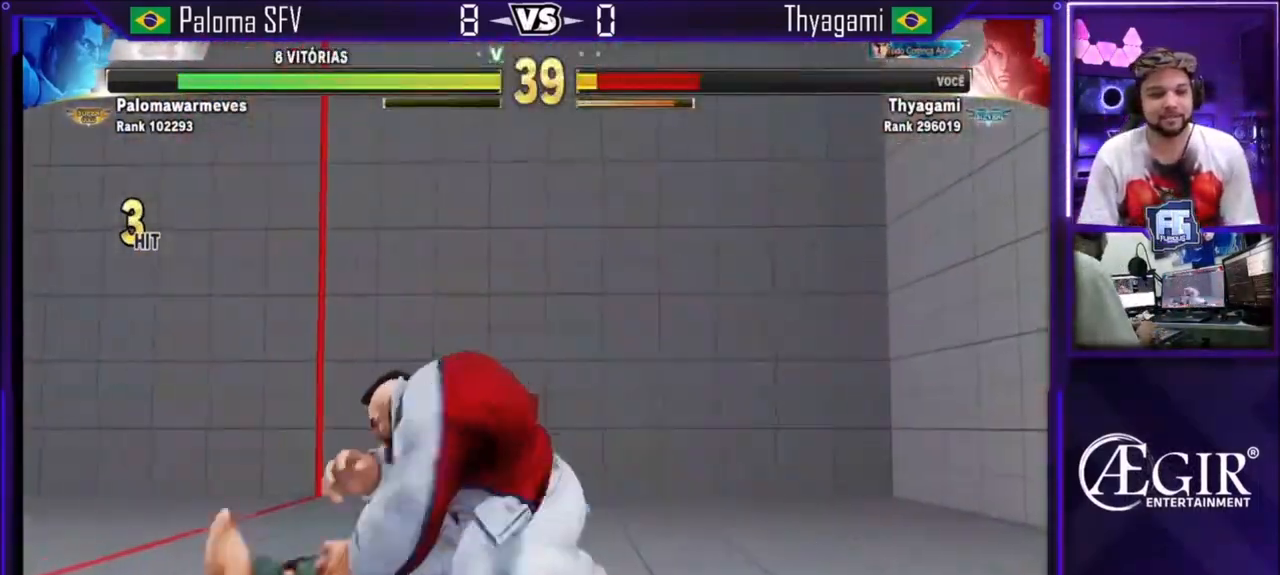
{"dt_ms": 500, "buttons": [], "left_stick": "center", "events": [[66, "left_stick", "left"], [300, "left_stick", "down-left"], [400, "left_stick", "center"]]}
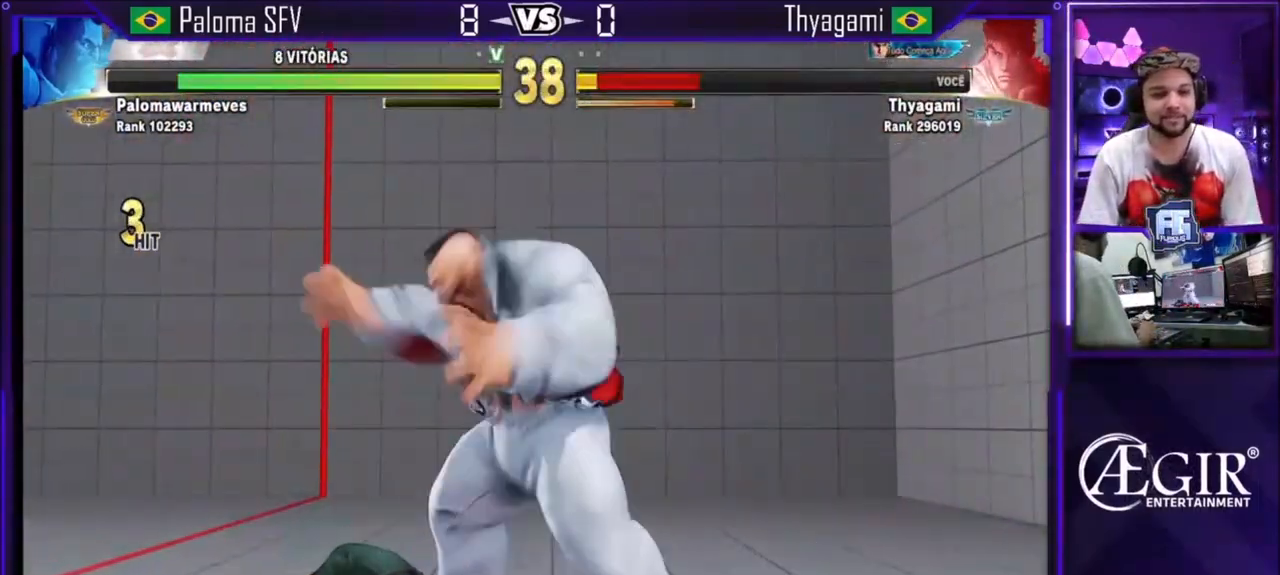
{"dt_ms": 501, "buttons": [], "left_stick": "up", "events": [[200, "left_stick", "down-right"], [300, "left_stick", "up"]]}
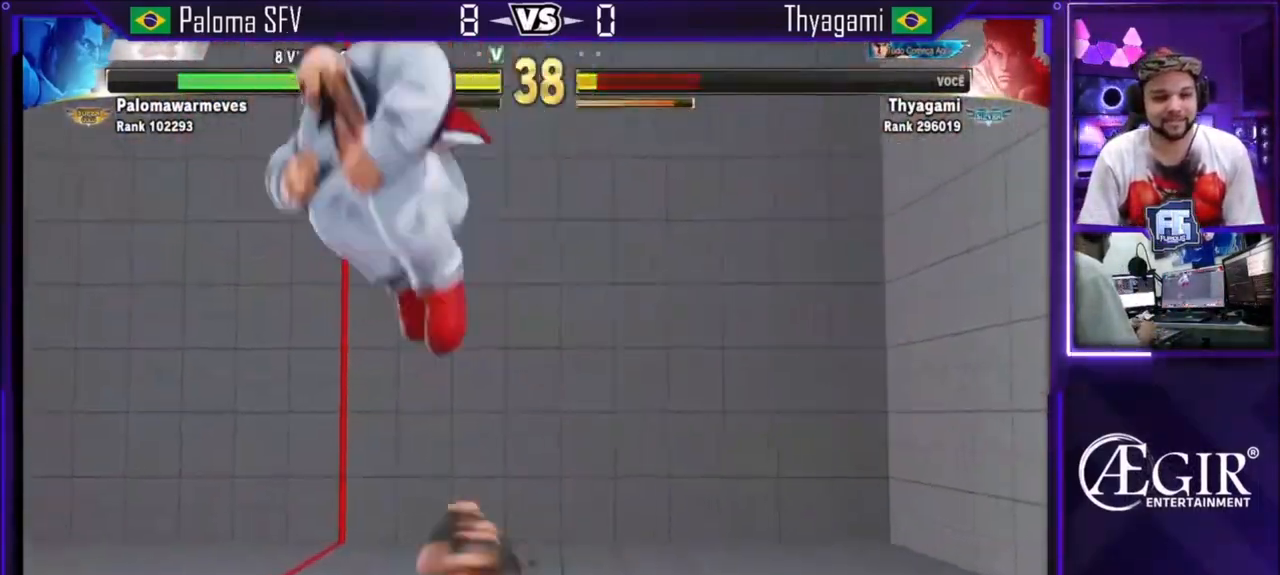
{"dt_ms": 1000, "buttons": [], "left_stick": "center"}